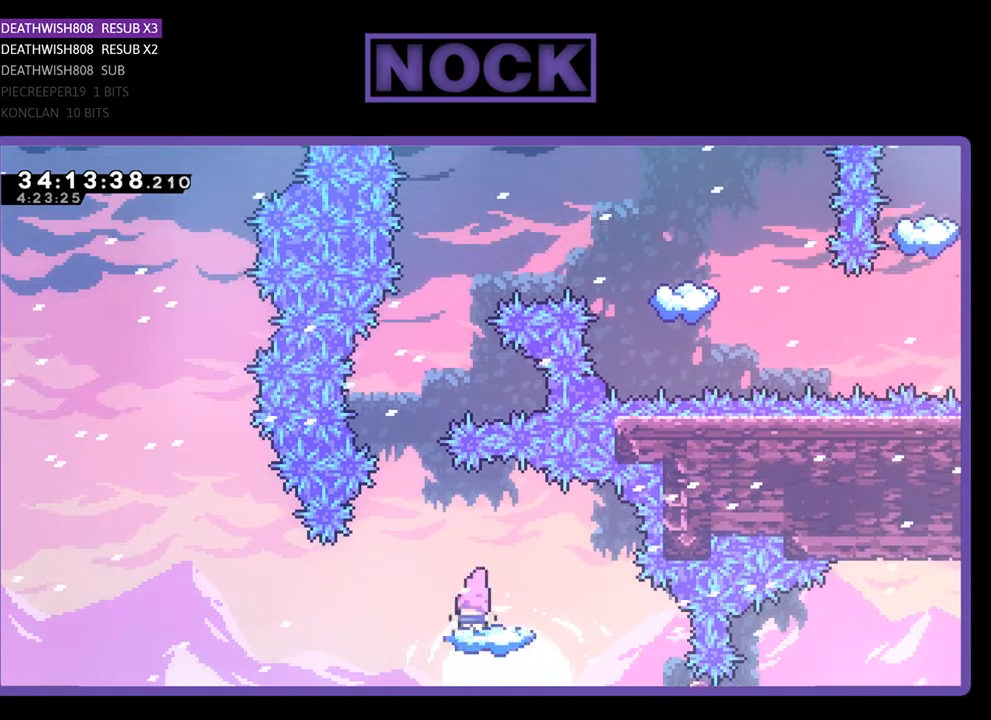
Gameplay with a controller (PlayStation layout); each line is a JSON object with the inputs held at the frame after it. "events" lists button and stick changes between this image and that frame as [ms after this image, input, new state], when the widget could be followed in between. Not read: left_stick right_stick.
{"buttons": ["R2", "DPAD_UP"], "events": [[233, "CROSS", "down"], [233, "DPAD_LEFT", "down"], [300, "DPAD_UP", "down"], [400, "DPAD_LEFT", "up"], [500, "CROSS", "up"]]}
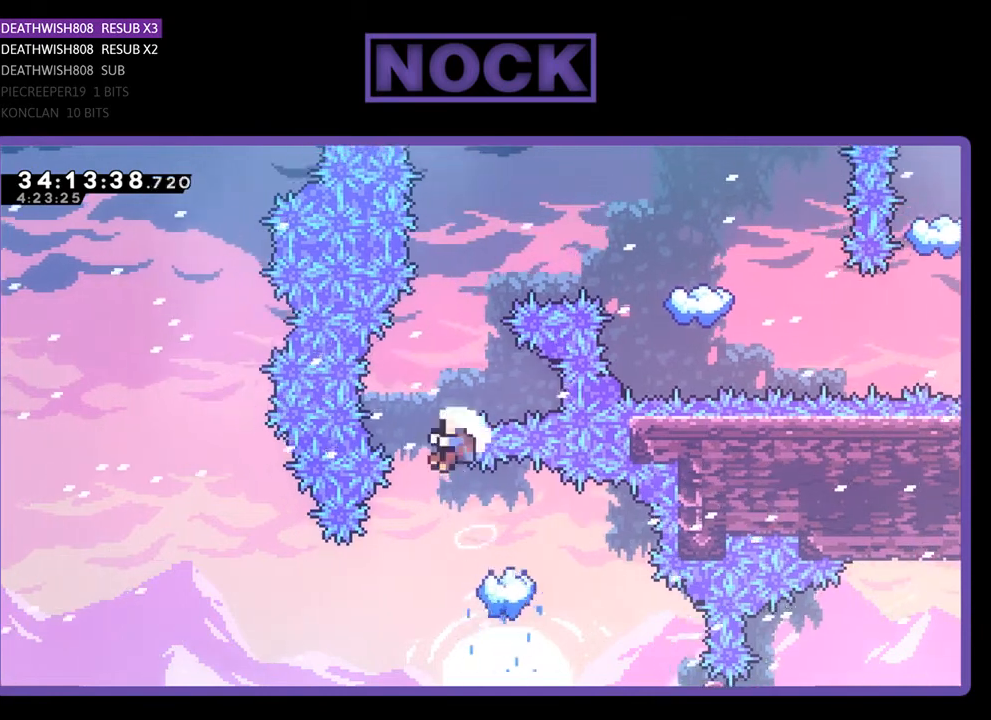
{"buttons": [], "events": [[167, "DPAD_UP", "up"], [433, "R2", "up"]]}
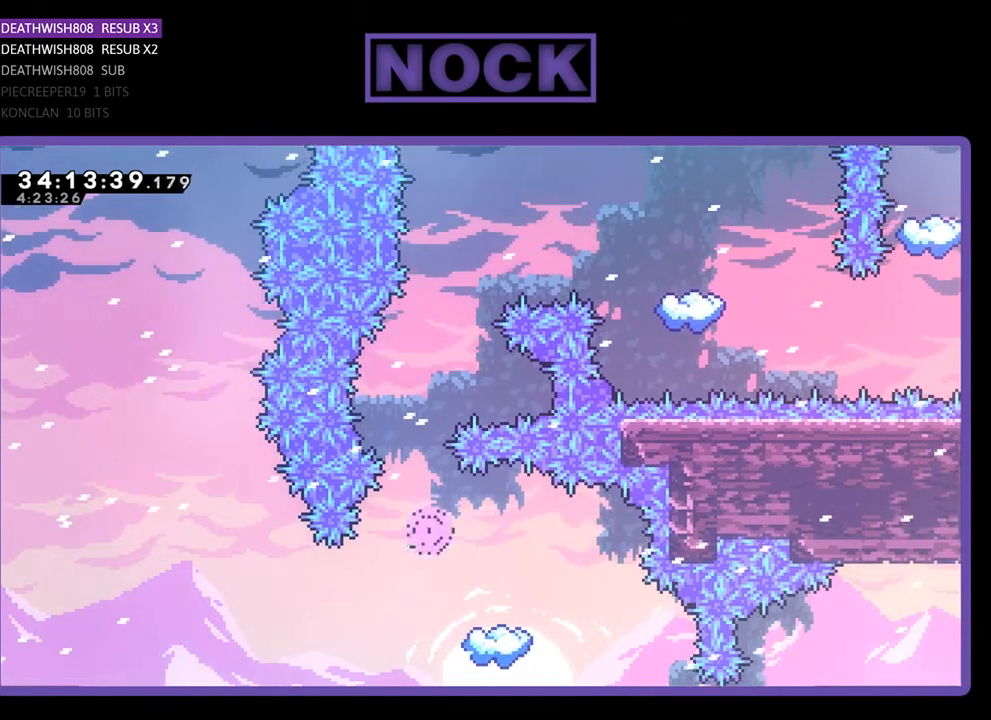
{"buttons": [], "events": []}
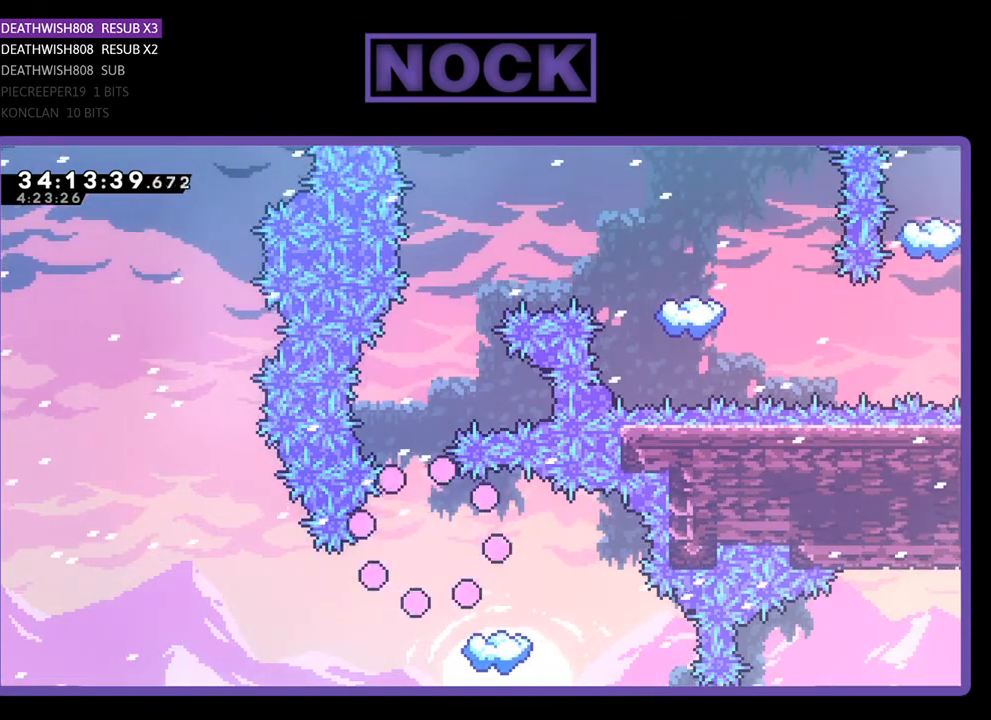
{"buttons": ["R2", "DPAD_LEFT"], "events": [[233, "R2", "down"], [333, "DPAD_LEFT", "down"]]}
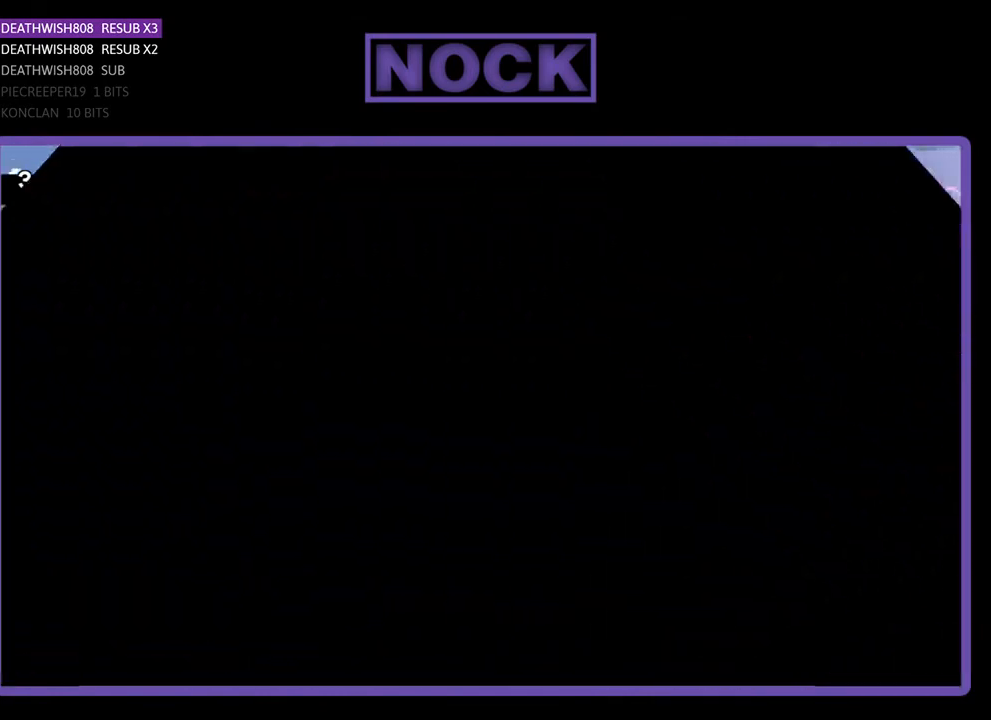
{"buttons": ["R2", "DPAD_LEFT"], "events": []}
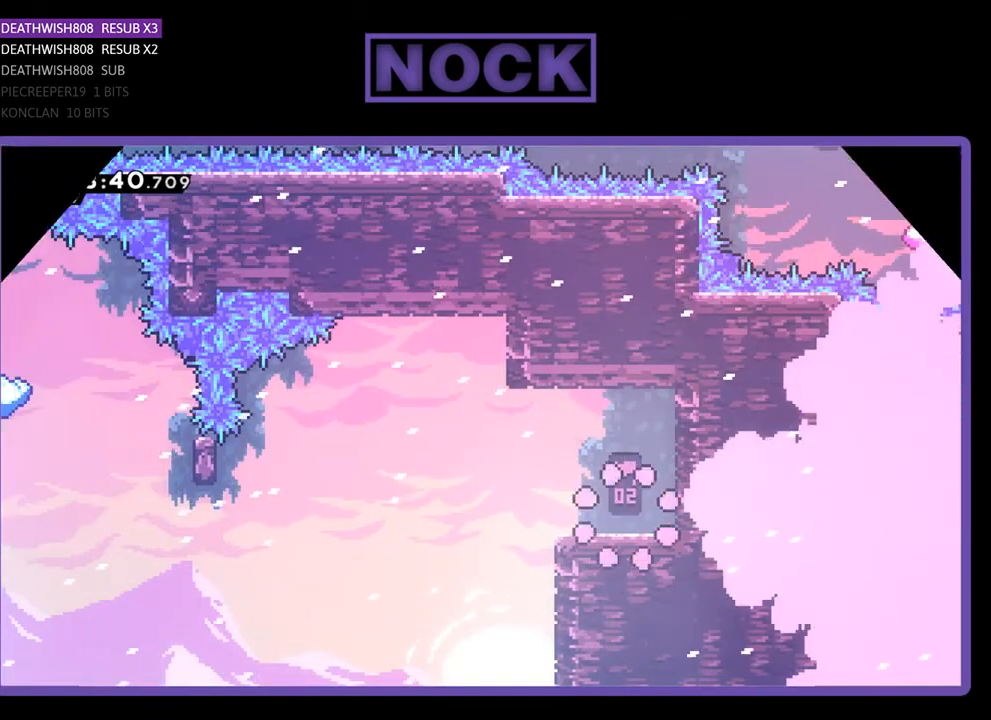
{"buttons": ["CROSS", "R2", "DPAD_LEFT"], "events": [[400, "CROSS", "down"]]}
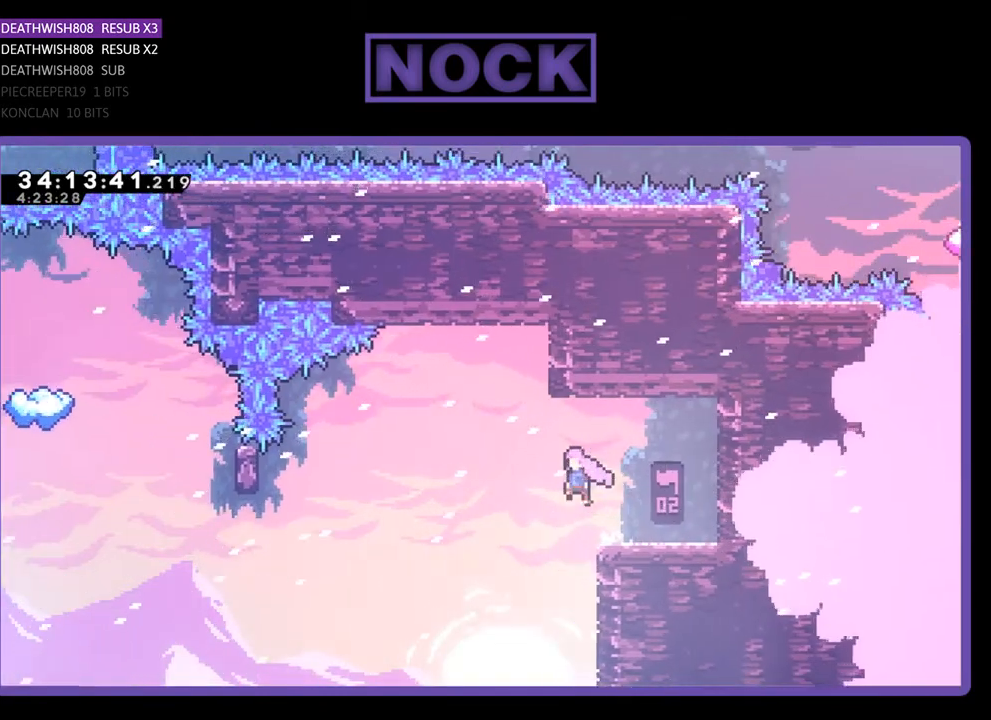
{"buttons": ["R2", "DPAD_LEFT"], "events": [[467, "CROSS", "up"]]}
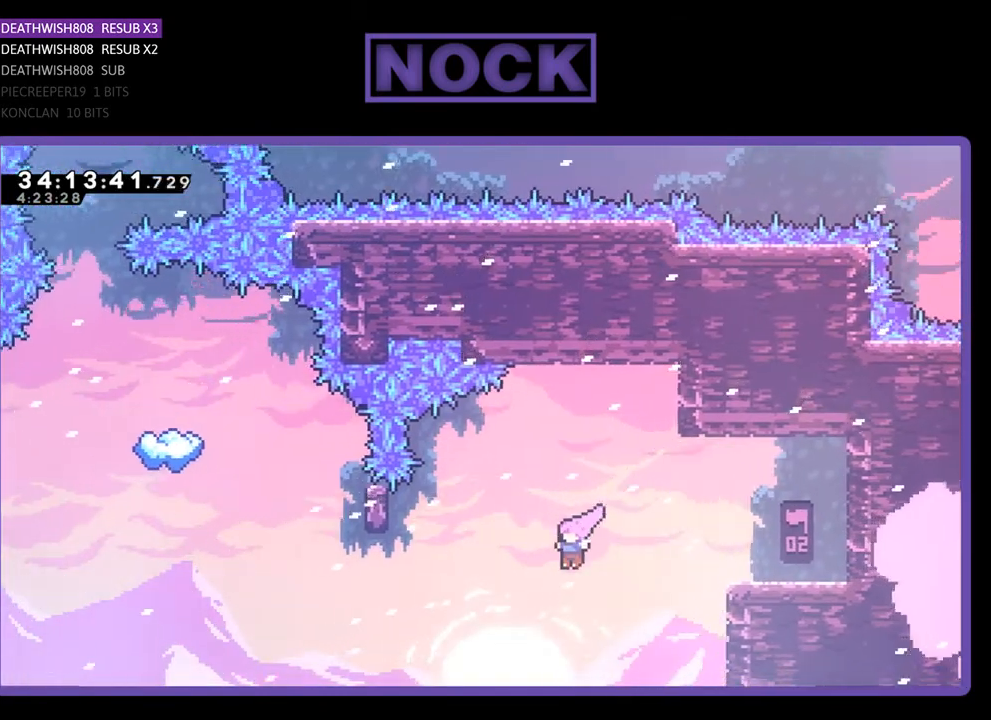
{"buttons": ["R2", "DPAD_UP"], "events": [[100, "CIRCLE", "down"], [400, "DPAD_LEFT", "up"], [467, "CIRCLE", "up"], [467, "DPAD_UP", "down"]]}
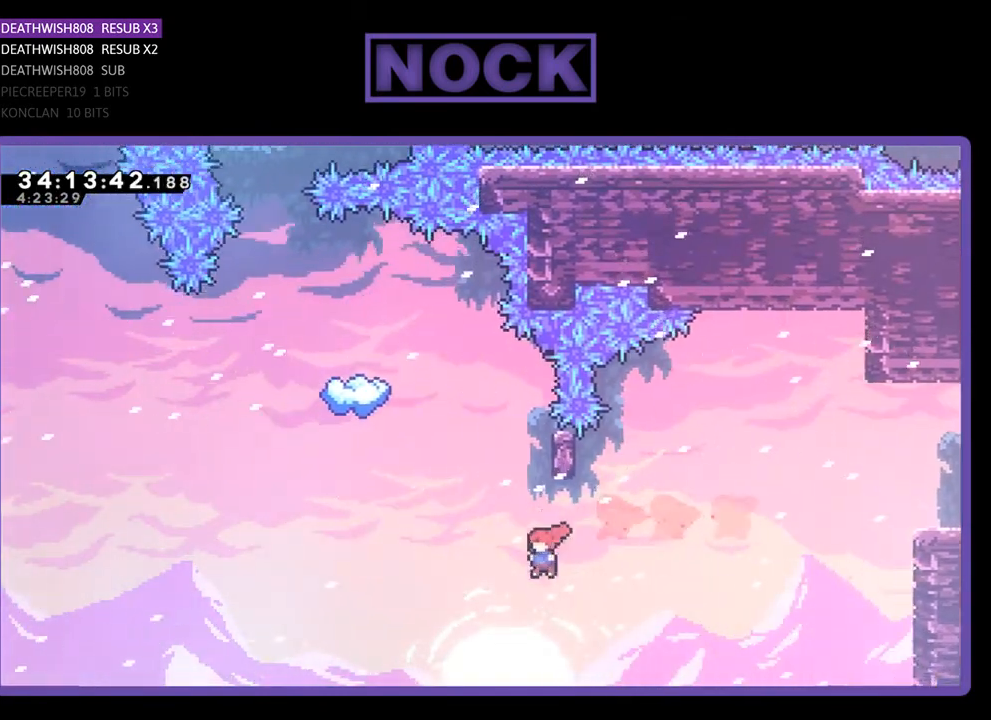
{"buttons": ["R2", "DPAD_UP", "DPAD_RIGHT"], "events": [[67, "CIRCLE", "down"], [333, "CIRCLE", "up"], [400, "DPAD_RIGHT", "down"]]}
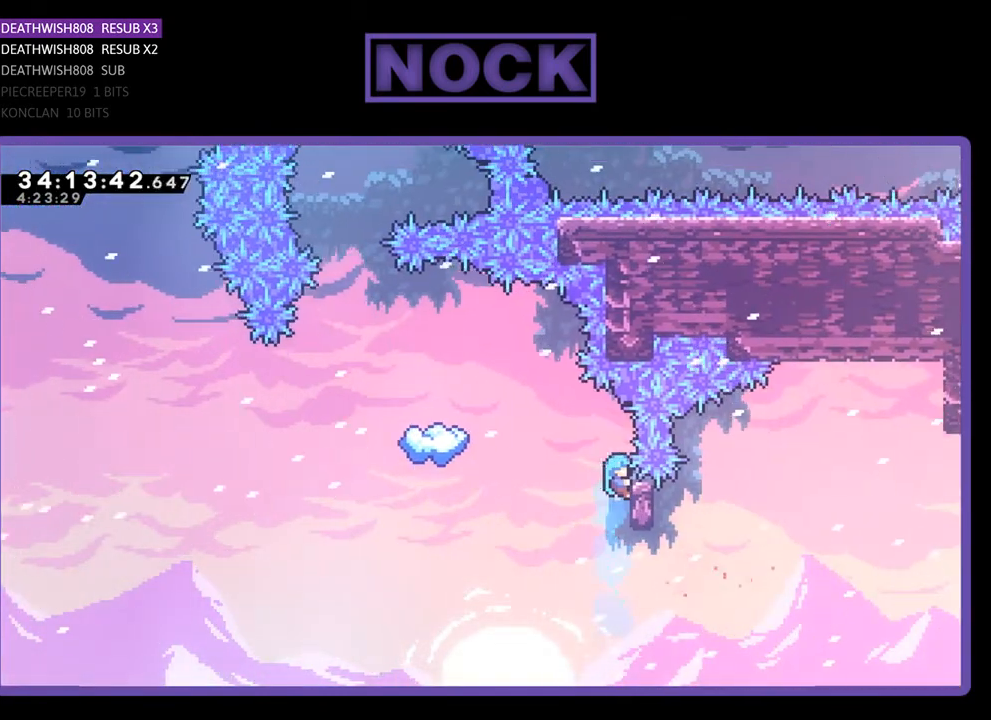
{"buttons": ["R2", "DPAD_LEFT"], "events": [[33, "DPAD_UP", "up"], [67, "DPAD_RIGHT", "up"], [467, "DPAD_LEFT", "down"]]}
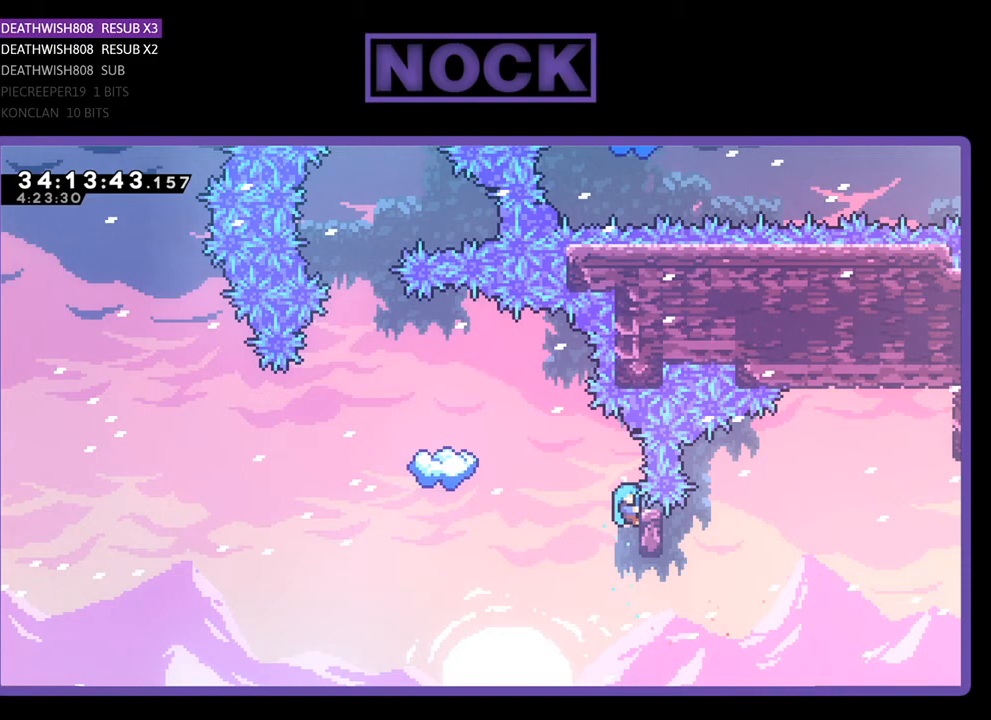
{"buttons": ["CROSS", "R2", "DPAD_UP", "DPAD_LEFT"], "events": [[200, "CROSS", "down"], [333, "DPAD_UP", "down"]]}
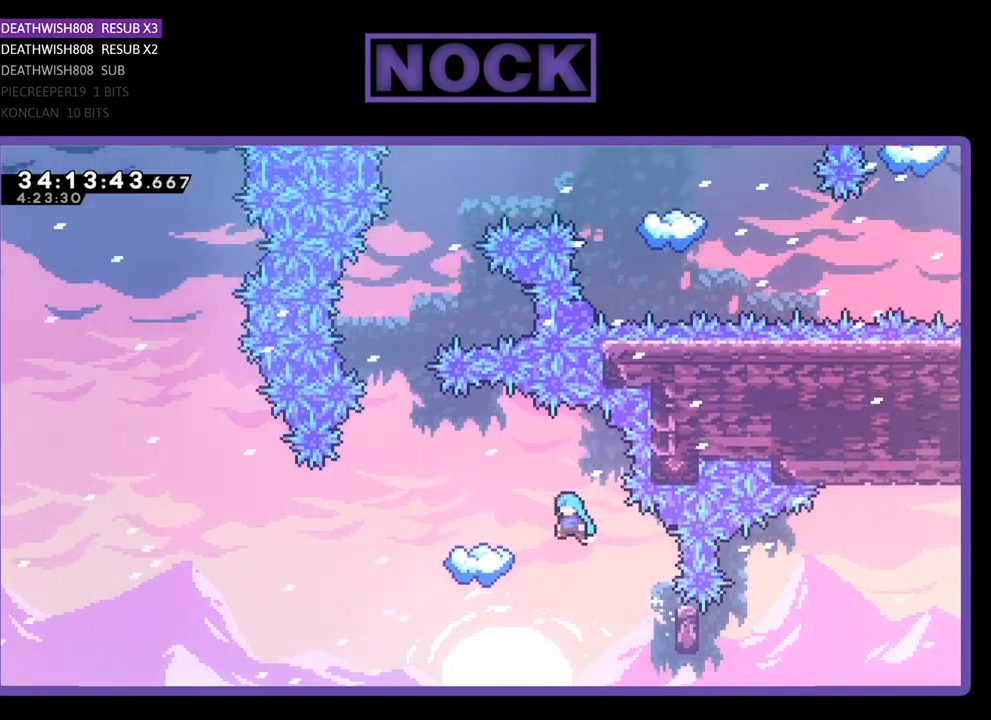
{"buttons": ["R2"], "events": [[300, "DPAD_UP", "up"], [367, "DPAD_LEFT", "up"], [433, "CROSS", "up"]]}
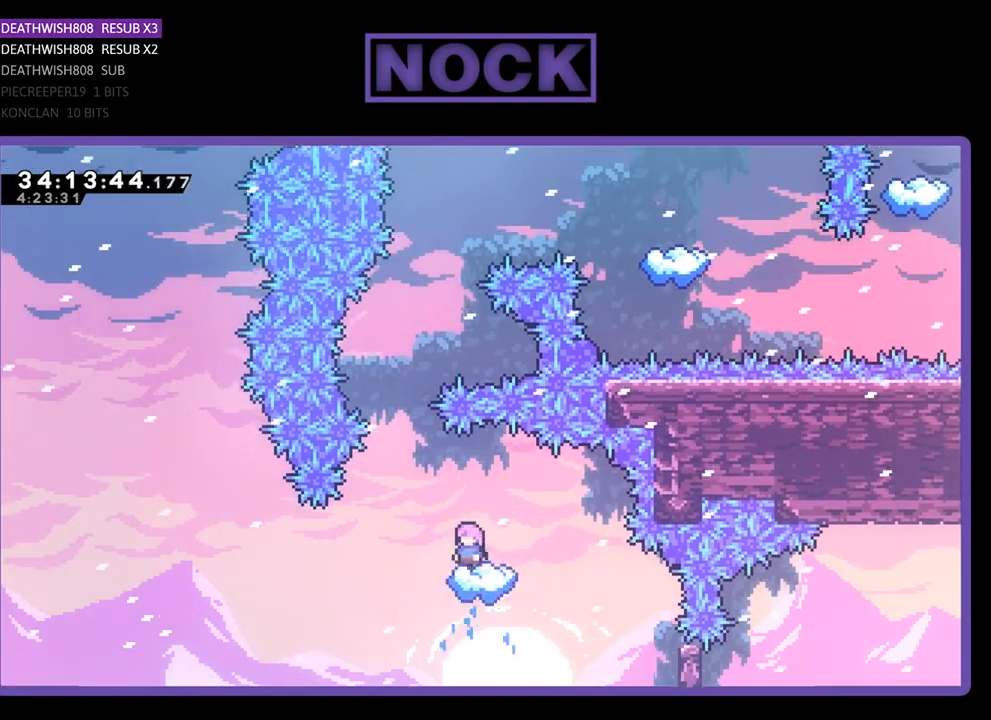
{"buttons": ["R2"], "events": []}
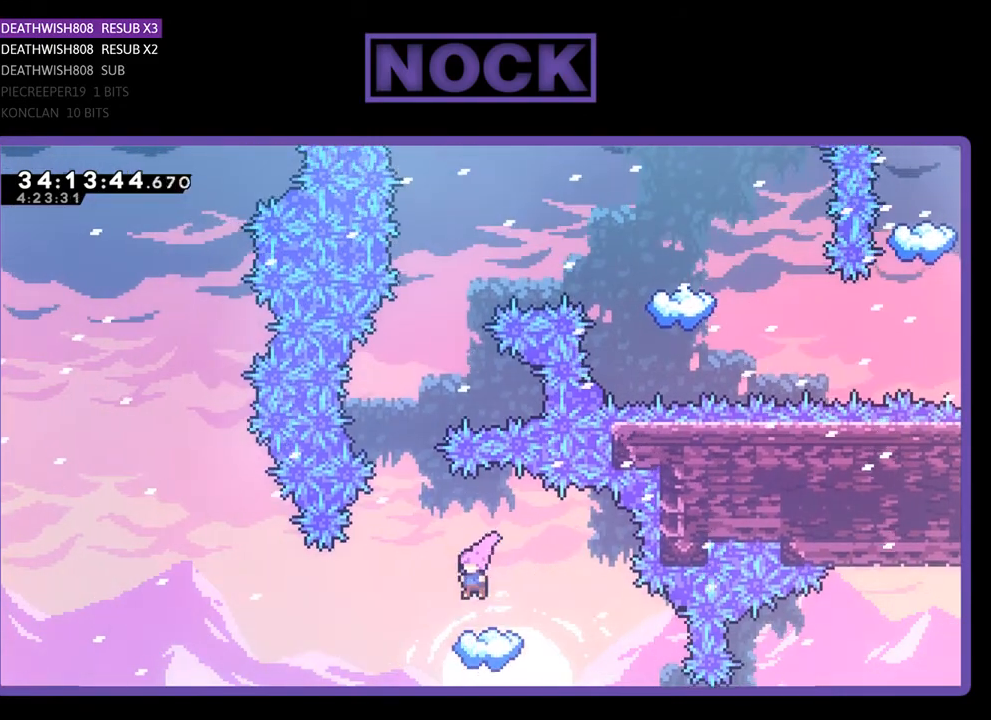
{"buttons": ["CROSS", "R2", "DPAD_UP"], "events": [[267, "DPAD_LEFT", "down"], [300, "CROSS", "down"], [333, "DPAD_UP", "down"], [400, "DPAD_LEFT", "up"]]}
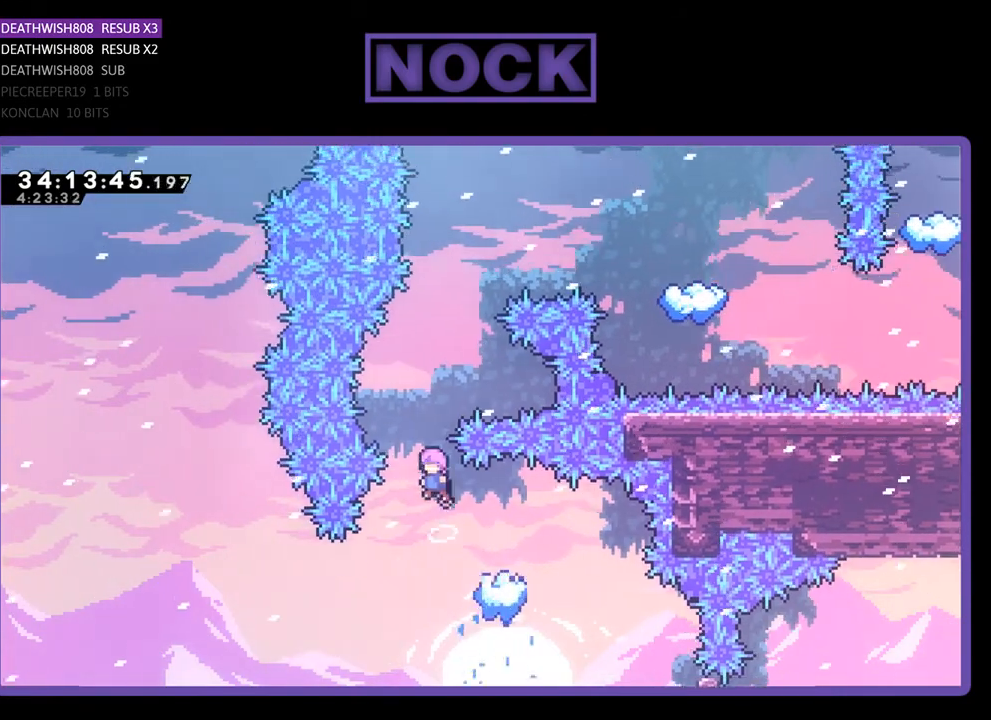
{"buttons": ["R2", "DPAD_UP", "DPAD_RIGHT"], "events": [[100, "CROSS", "up"], [233, "CIRCLE", "down"], [500, "CIRCLE", "up"], [500, "DPAD_RIGHT", "down"]]}
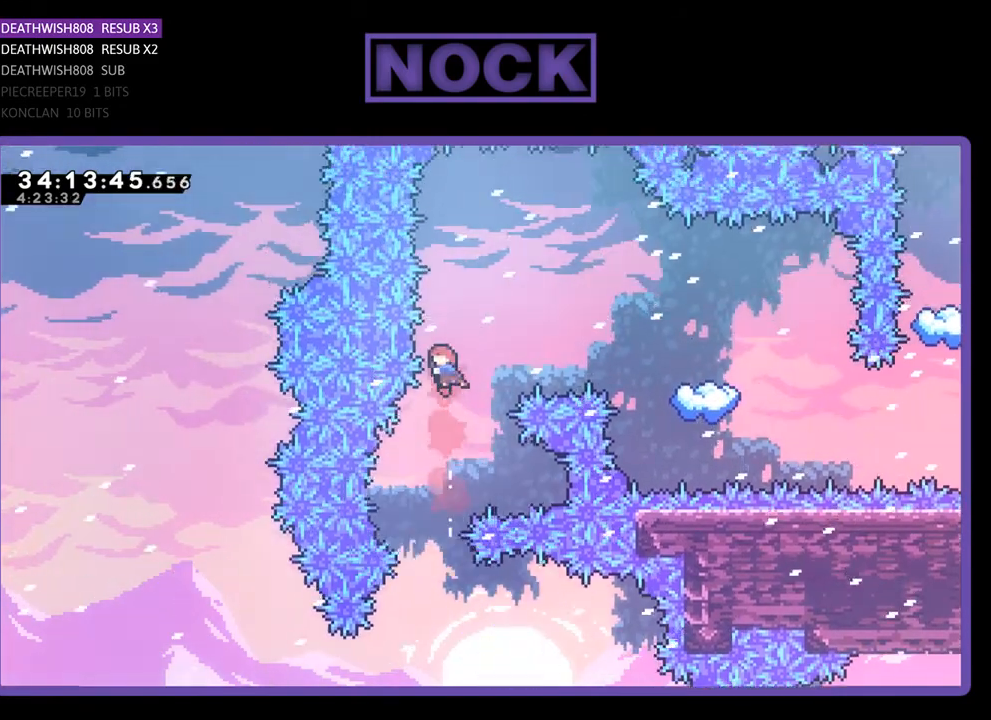
{"buttons": ["CIRCLE", "R2", "DPAD_UP", "DPAD_RIGHT"], "events": [[200, "CIRCLE", "down"]]}
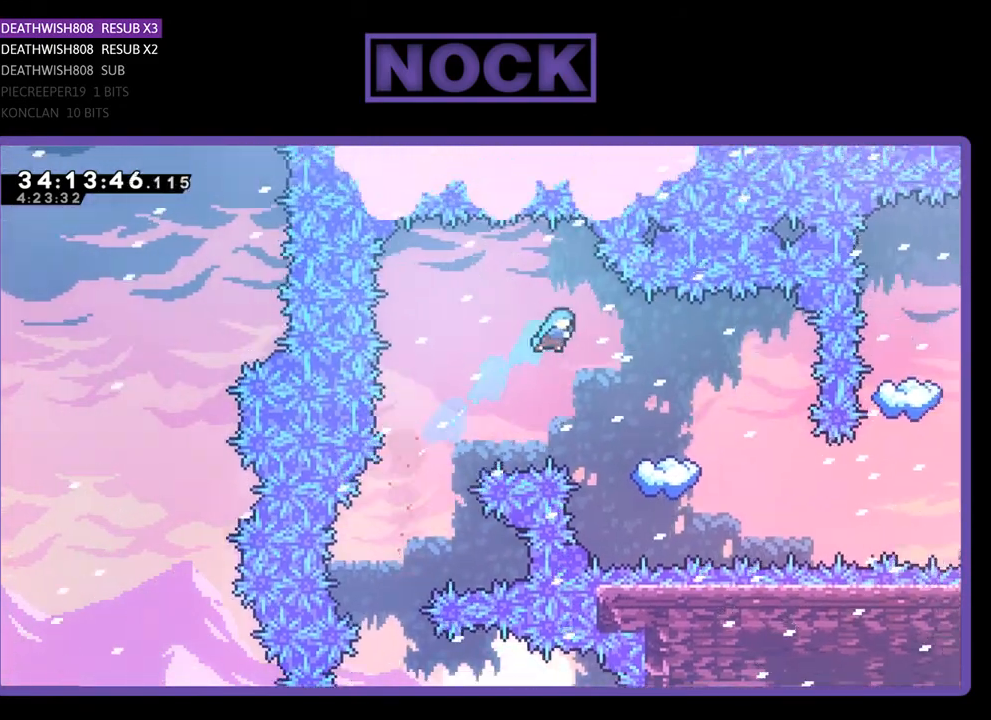
{"buttons": ["R2"], "events": [[67, "CIRCLE", "up"], [267, "DPAD_UP", "up"], [400, "DPAD_RIGHT", "up"]]}
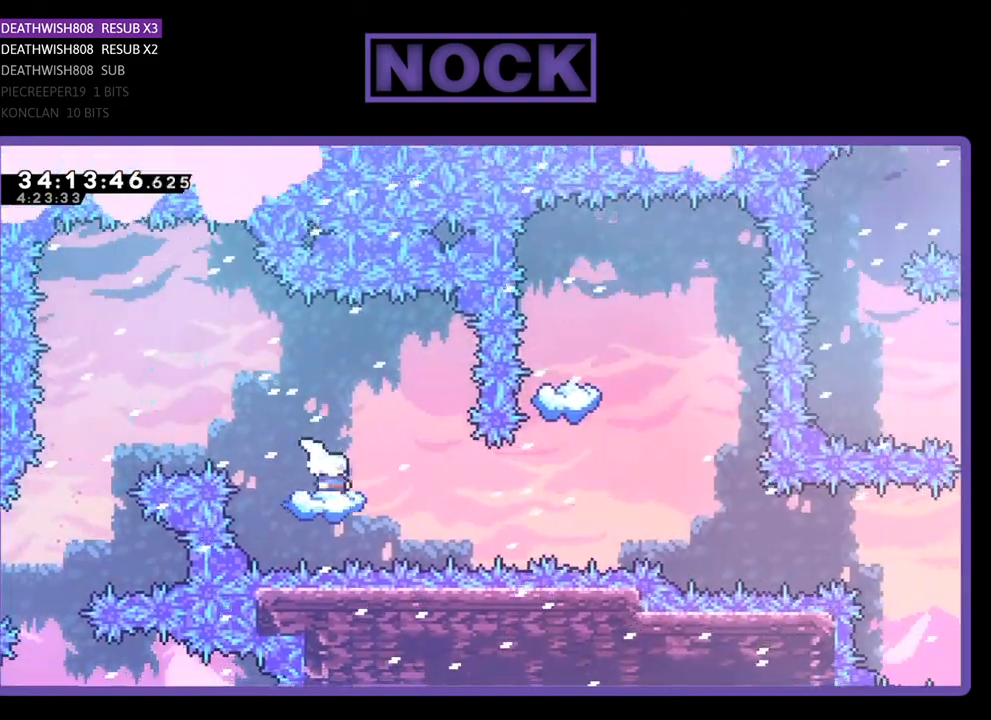
{"buttons": ["R2"], "events": [[167, "DPAD_RIGHT", "down"], [267, "DPAD_RIGHT", "up"]]}
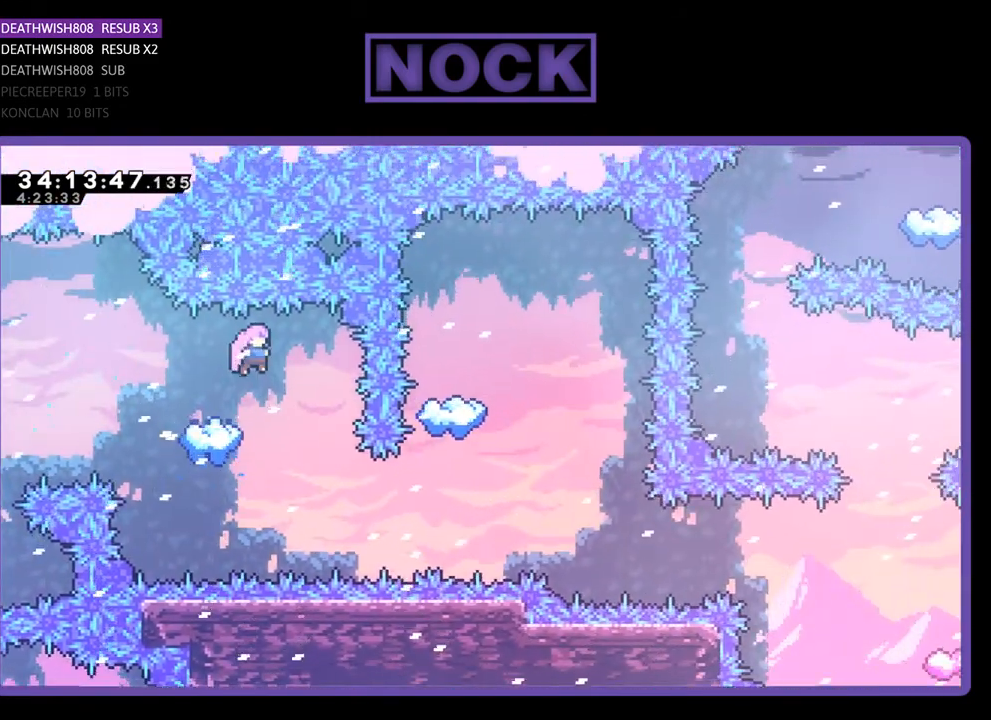
{"buttons": ["CIRCLE", "R2", "DPAD_RIGHT"], "events": [[33, "DPAD_RIGHT", "down"], [333, "DPAD_RIGHT", "up"], [400, "DPAD_RIGHT", "down"], [433, "CIRCLE", "down"]]}
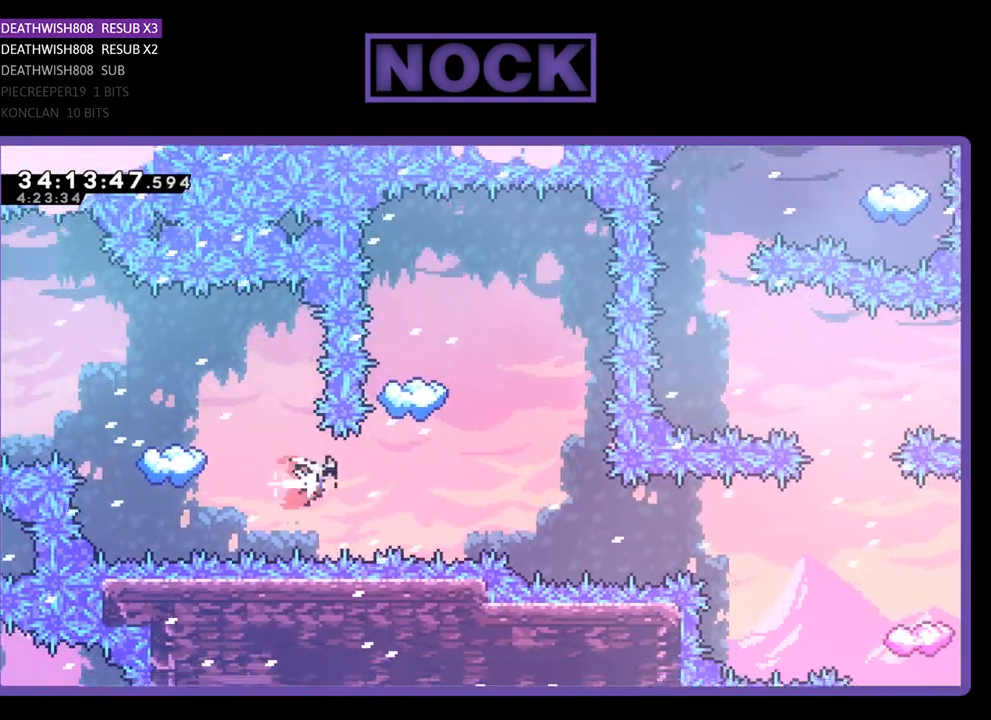
{"buttons": ["R2"], "events": [[67, "DPAD_RIGHT", "up"], [67, "DPAD_UP", "down"], [167, "CIRCLE", "up"], [233, "CIRCLE", "down"], [400, "DPAD_UP", "up"], [433, "CIRCLE", "up"]]}
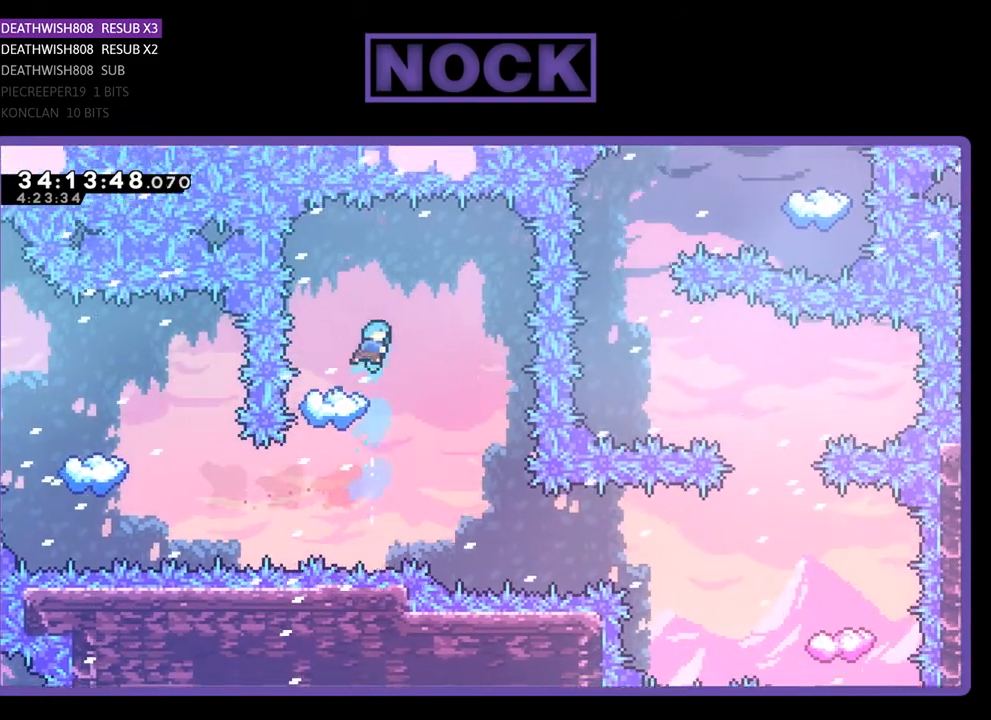
{"buttons": ["R2", "DPAD_RIGHT"], "events": [[67, "DPAD_LEFT", "down"], [200, "DPAD_LEFT", "up"], [433, "DPAD_RIGHT", "down"]]}
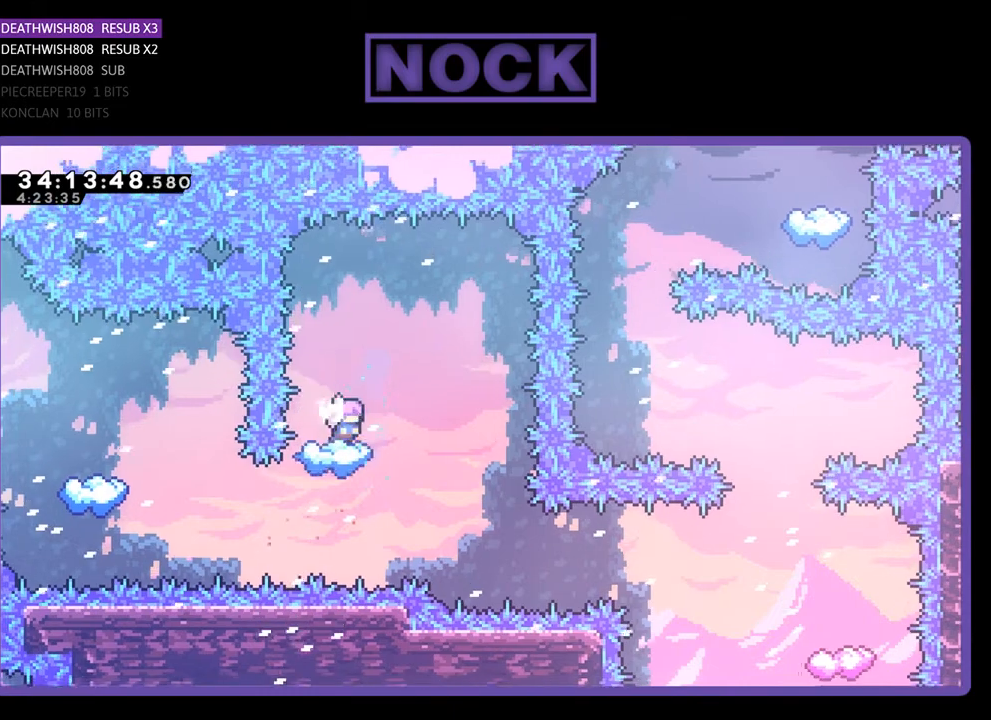
{"buttons": ["R2"], "events": [[100, "DPAD_RIGHT", "up"], [233, "DPAD_RIGHT", "down"], [400, "DPAD_RIGHT", "up"]]}
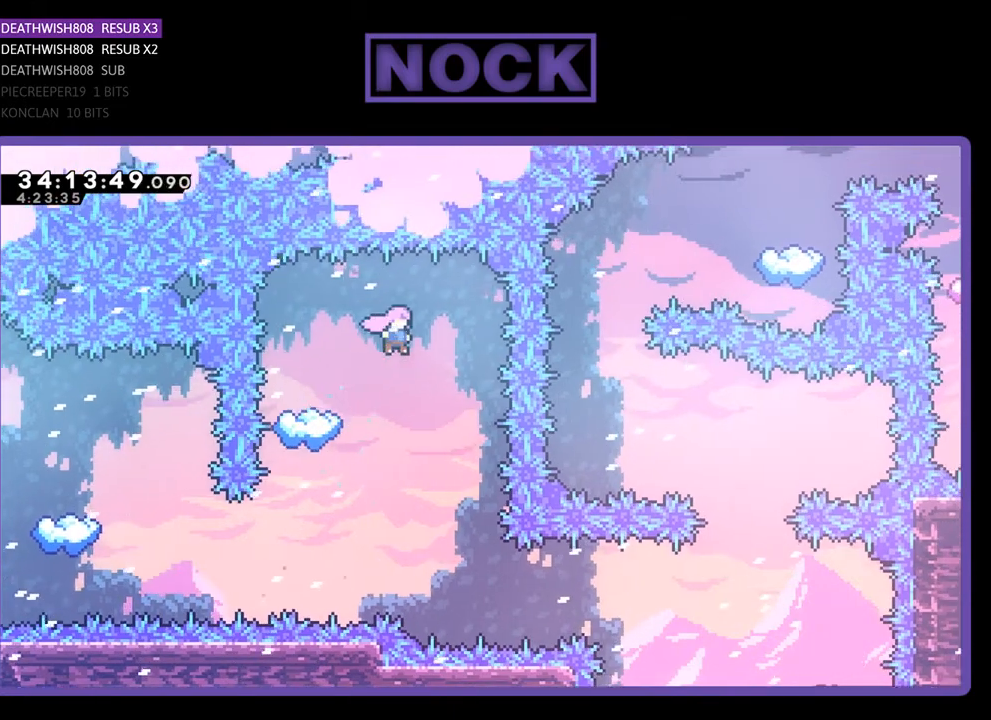
{"buttons": ["R2", "DPAD_RIGHT"], "events": [[200, "DPAD_RIGHT", "down"], [333, "DPAD_RIGHT", "up"], [467, "DPAD_RIGHT", "down"]]}
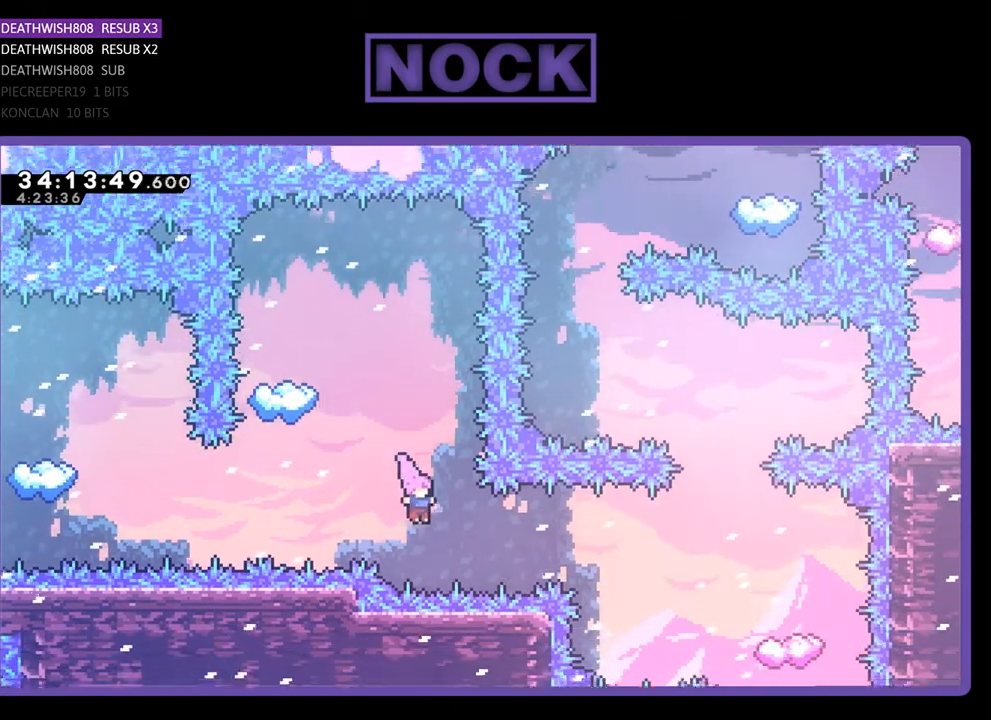
{"buttons": ["CIRCLE", "R2", "DPAD_RIGHT"], "events": [[33, "CIRCLE", "down"], [267, "CIRCLE", "up"], [267, "DPAD_RIGHT", "up"], [400, "CIRCLE", "down"], [433, "DPAD_RIGHT", "down"]]}
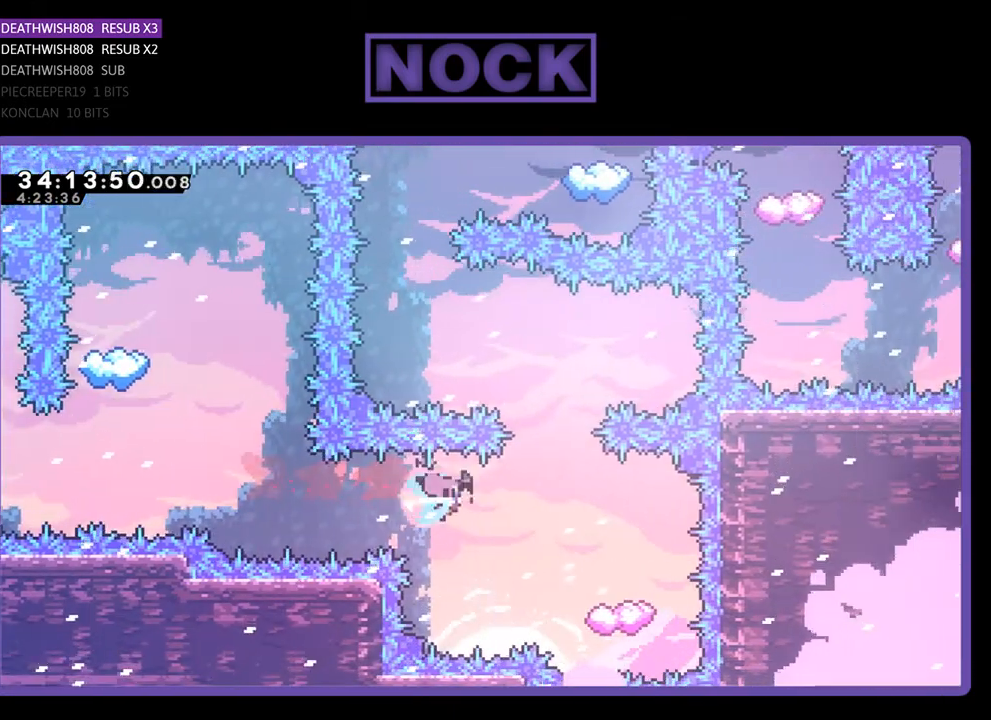
{"buttons": ["R2"], "events": [[67, "CIRCLE", "up"], [100, "DPAD_RIGHT", "up"]]}
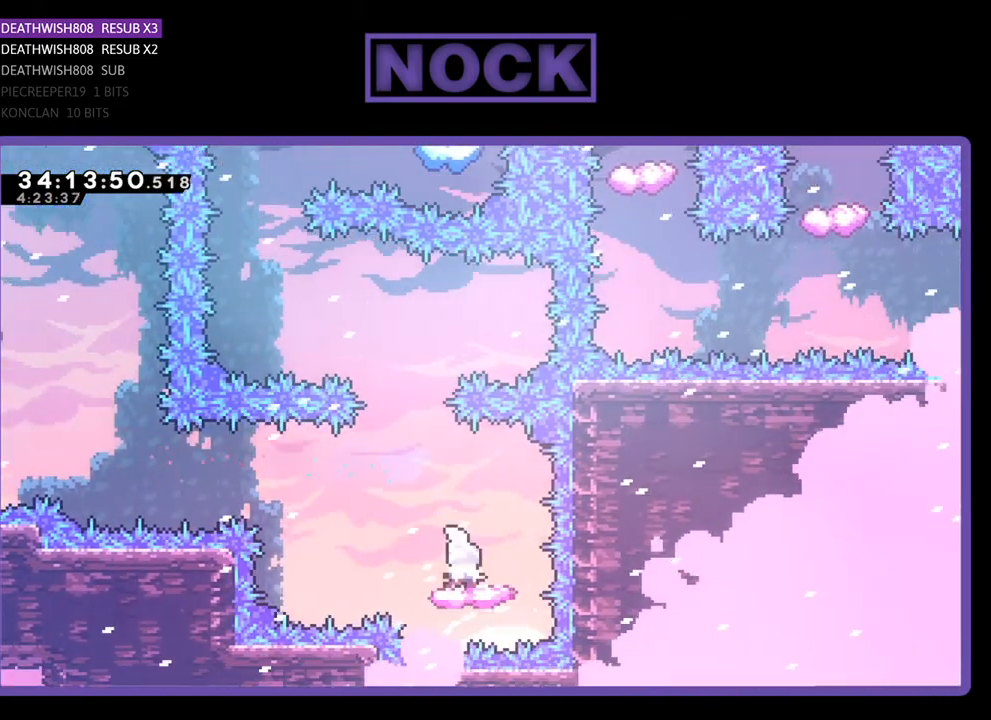
{"buttons": ["CROSS", "R2", "DPAD_UP", "DPAD_LEFT"], "events": [[100, "DPAD_LEFT", "down"], [200, "DPAD_UP", "down"], [233, "DPAD_LEFT", "up"], [267, "CROSS", "down"], [400, "DPAD_LEFT", "down"]]}
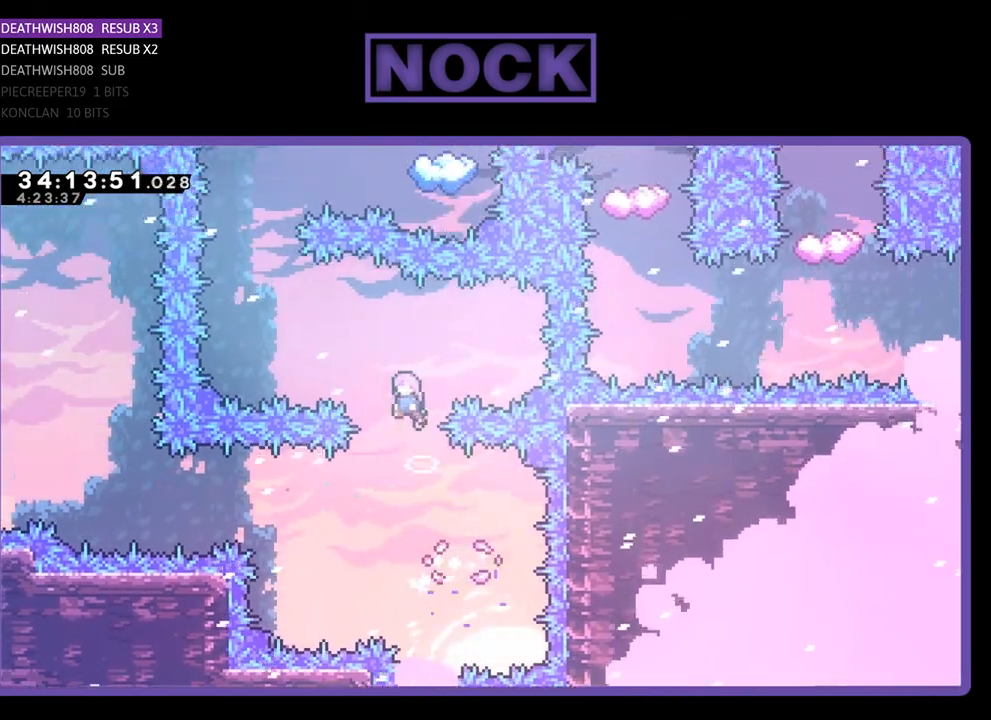
{"buttons": ["CIRCLE", "R2", "DPAD_UP"], "events": [[367, "CROSS", "up"], [467, "CIRCLE", "down"], [467, "DPAD_LEFT", "up"]]}
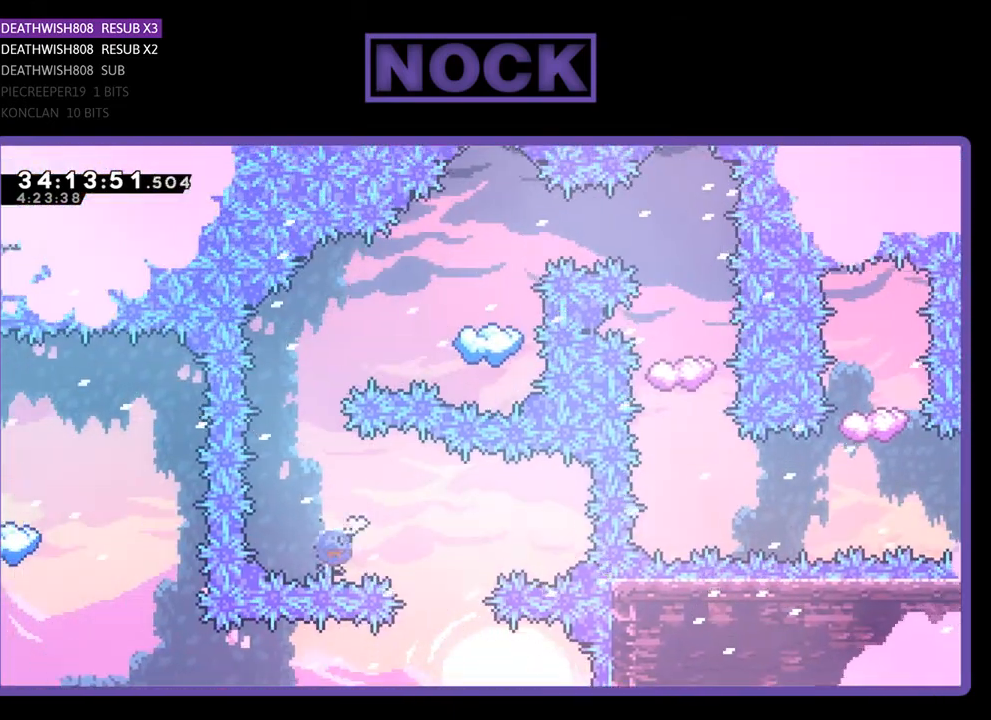
{"buttons": ["CIRCLE", "R2", "DPAD_UP", "DPAD_RIGHT"], "events": [[233, "DPAD_UP", "up"], [267, "CIRCLE", "up"], [367, "DPAD_RIGHT", "down"], [367, "DPAD_UP", "down"], [400, "CIRCLE", "down"]]}
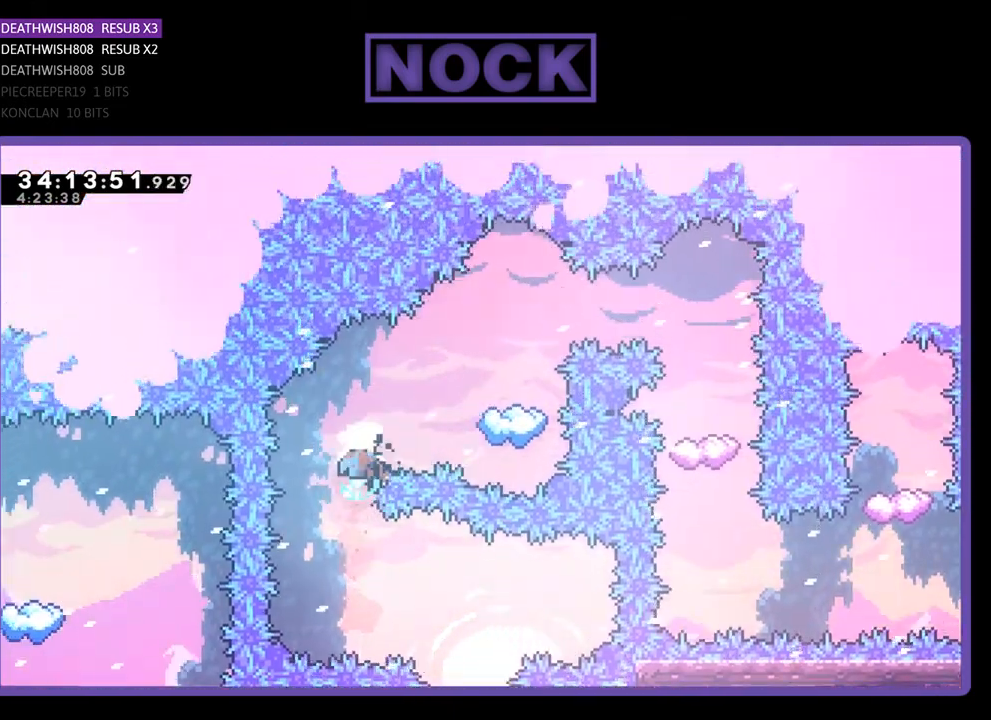
{"buttons": [], "events": [[433, "CIRCLE", "up"], [433, "DPAD_RIGHT", "up"], [433, "DPAD_UP", "up"], [467, "R2", "up"]]}
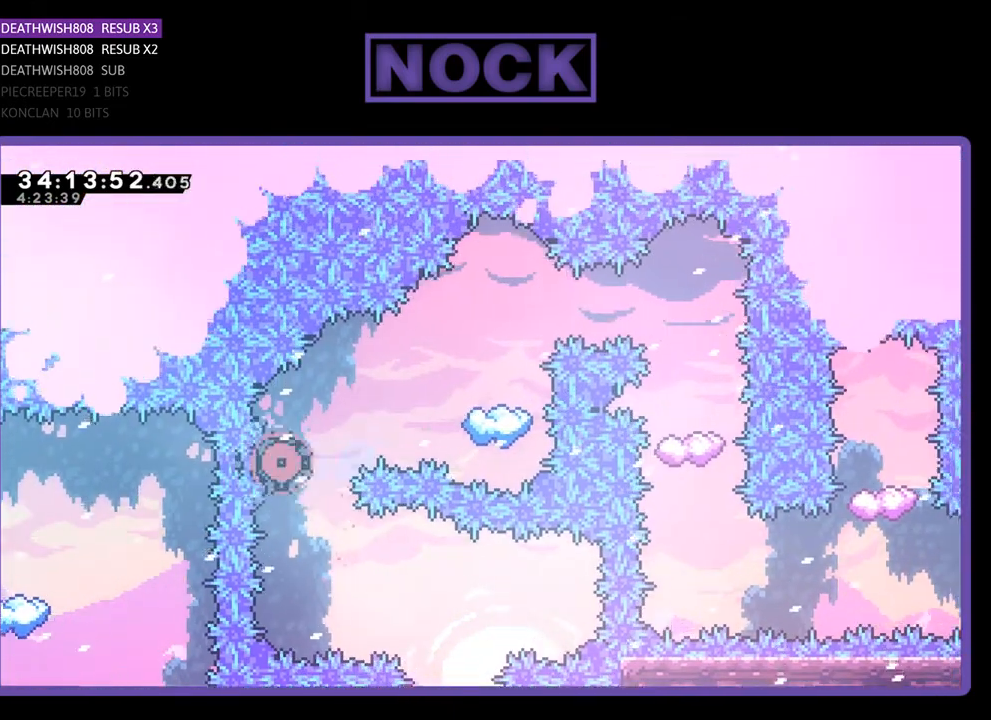
{"buttons": [], "events": []}